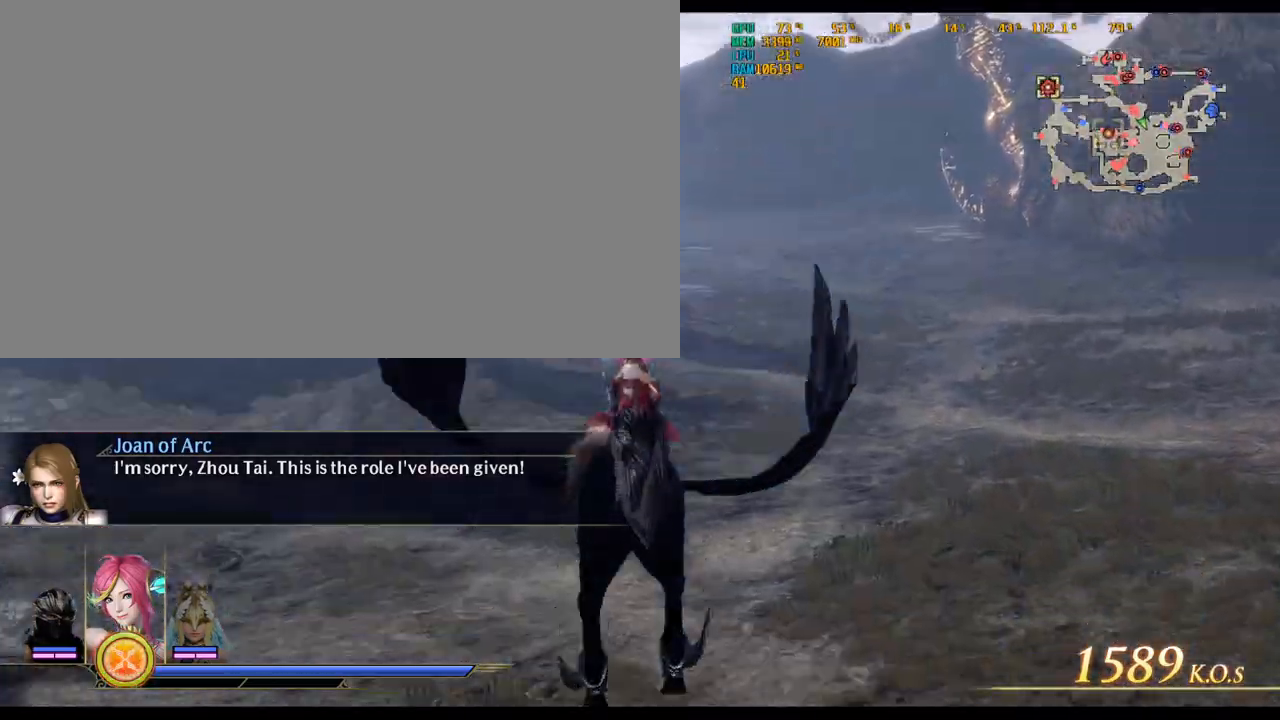
Gameplay with keyboard and mouse; each line is a JSON object with the keys and mouse buttons held at the frame after it. "events" lists presses ("down") and releases ("up") of ".", "/", "0", "1", "2", "3", "4", "5", "6", "7", "8", "9", "a", "alt_l", "alt_r", "b", "backslash", "backspace", "c", "caps_lock", "comma", "ctrl_l", "ctrl_r", "d", "delete", "down", "e", "end", "equals", "escape", "f", "f1", "f10", "f11", "f12", "f2", "f3", "f4", "f5", "f6", "f7", "f8", "f9", "g", "h", "home", "i", "insert", "j", "k", "l", "lbracket", "left", "m", "minus", "n", "o", "p", "page_down", "page_up", "q", "quote", "r", "rbracket", "return", "right", "s", "semicolon", "shift_l", "shift_r", "space", "super_l", "super_r", "t", "tab", "tilde", "u", "up", "v", "w", "x", "y", "z", "mouse_left", "mouse_wheel" and "mouse_right" between this image and that frame as [ms after this image, input, new state], when the widget could be followed in between. "mouse_left", "mouse_wheel", "mouse_right" = the "left", "wheel", "right" buttons of the "mouse" list. No other keys are recorded. "wheel" means that the mouse wheel is clicked or scrolled. Not read: mouse_move.
{"keys": ["w"], "mouse": [], "events": []}
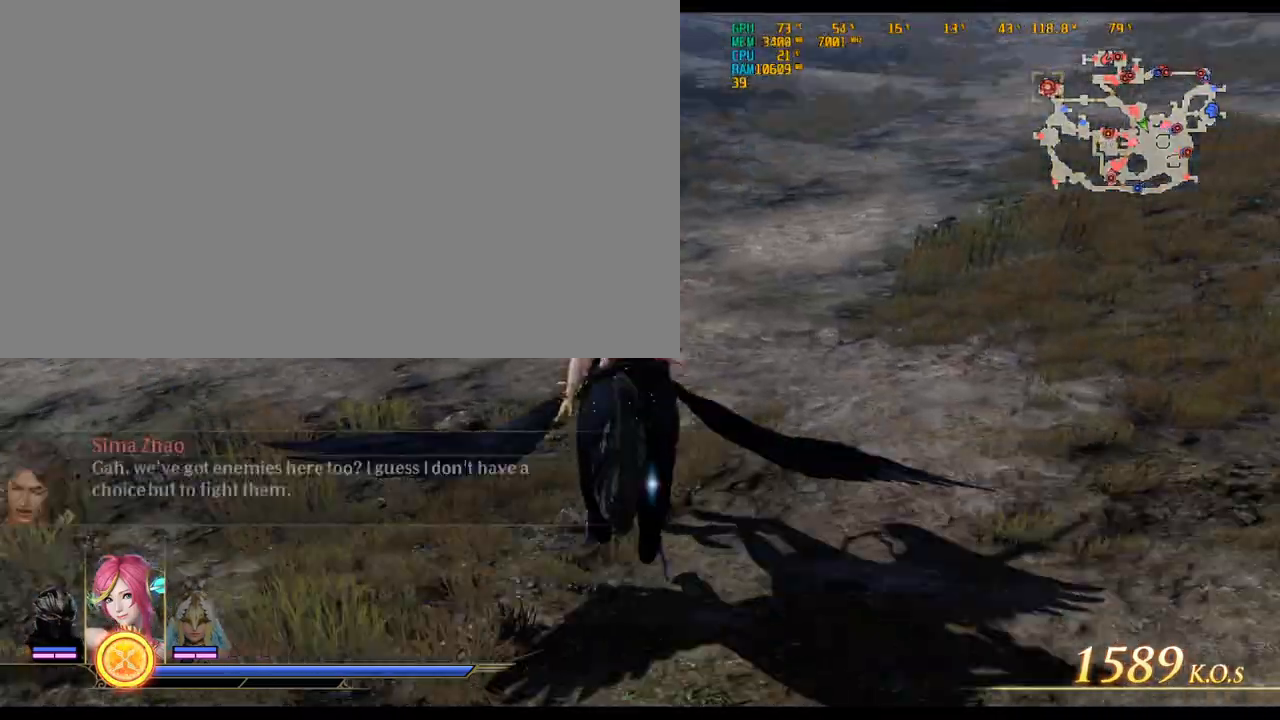
{"keys": ["w"], "mouse": [], "events": []}
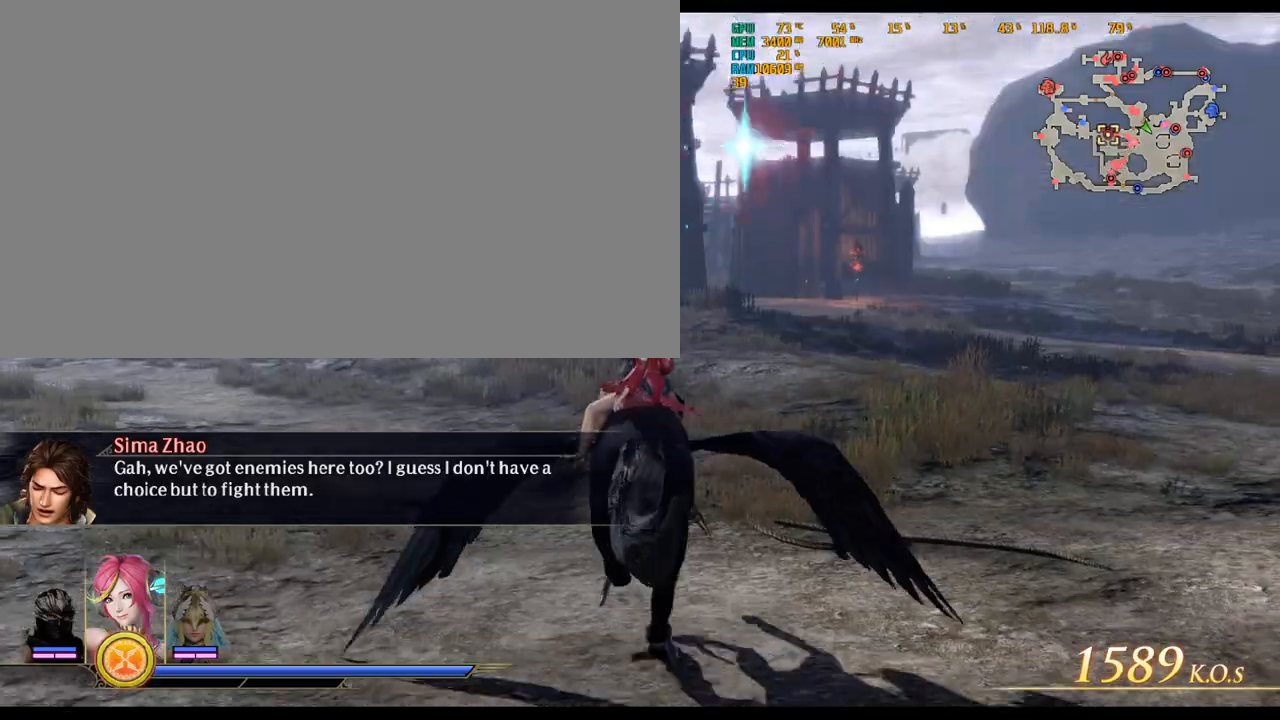
{"keys": ["w"], "mouse": [], "events": []}
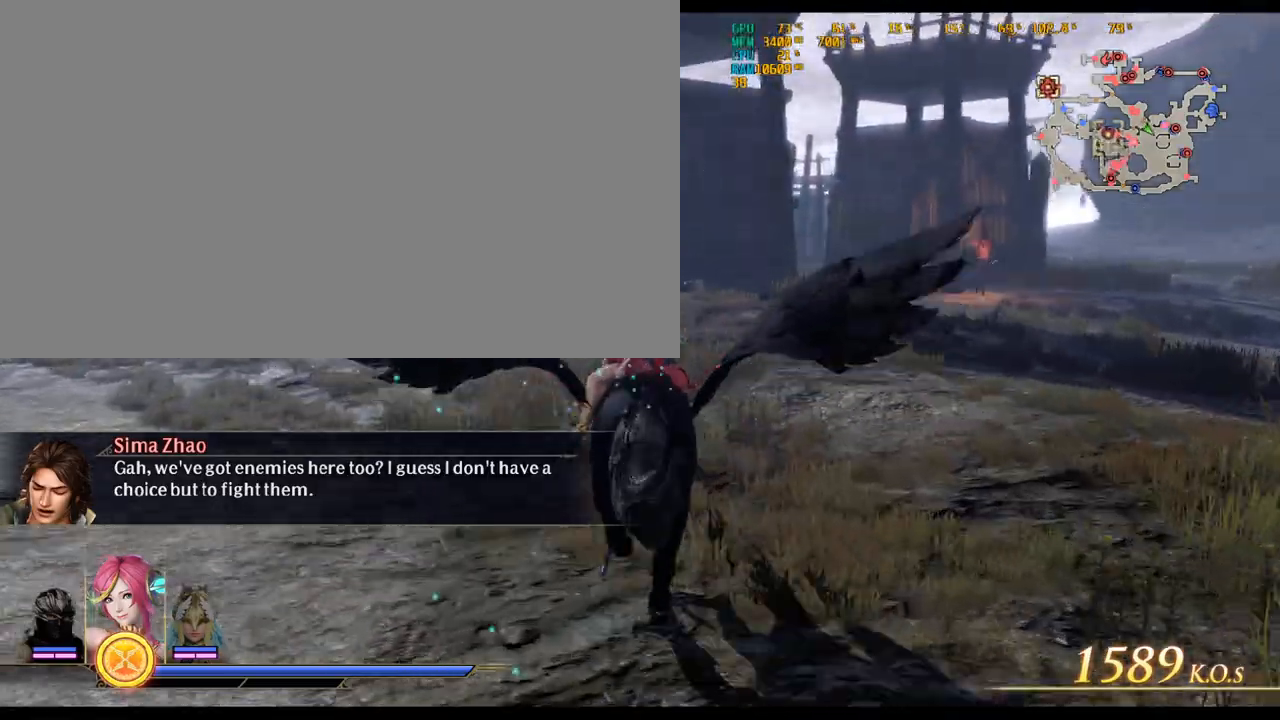
{"keys": ["w"], "mouse": [], "events": []}
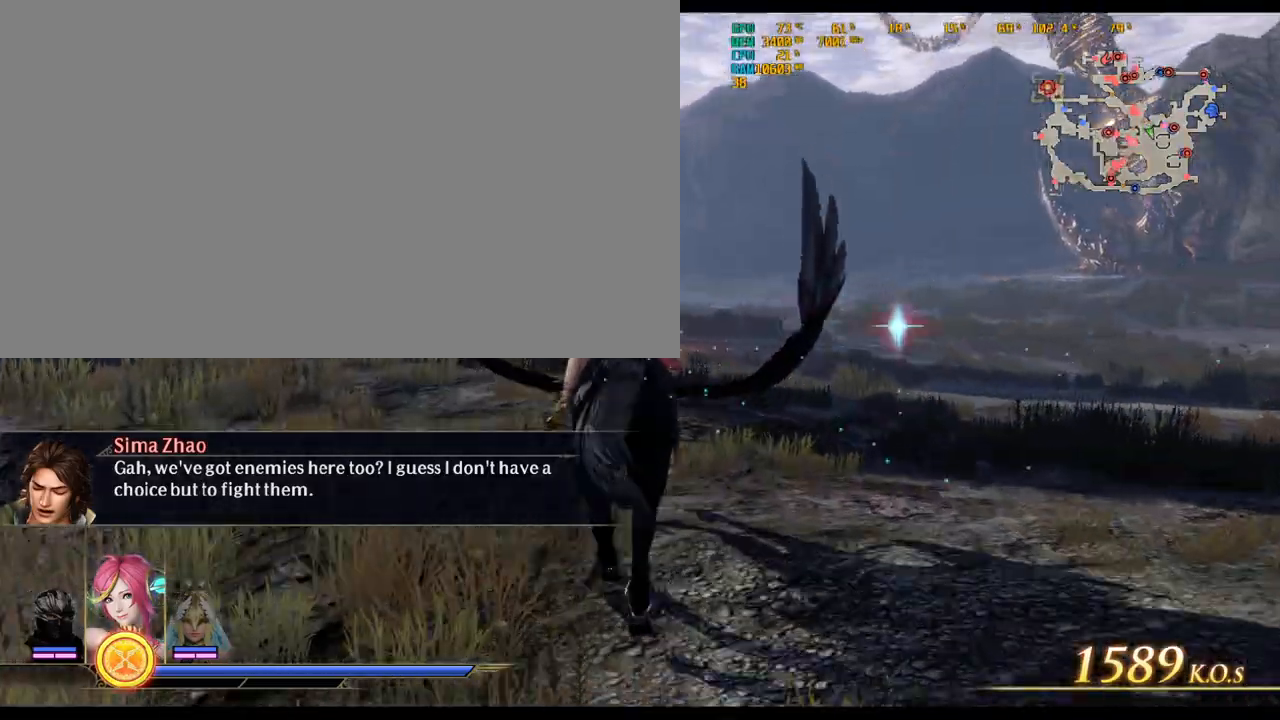
{"keys": ["w"], "mouse": [], "events": []}
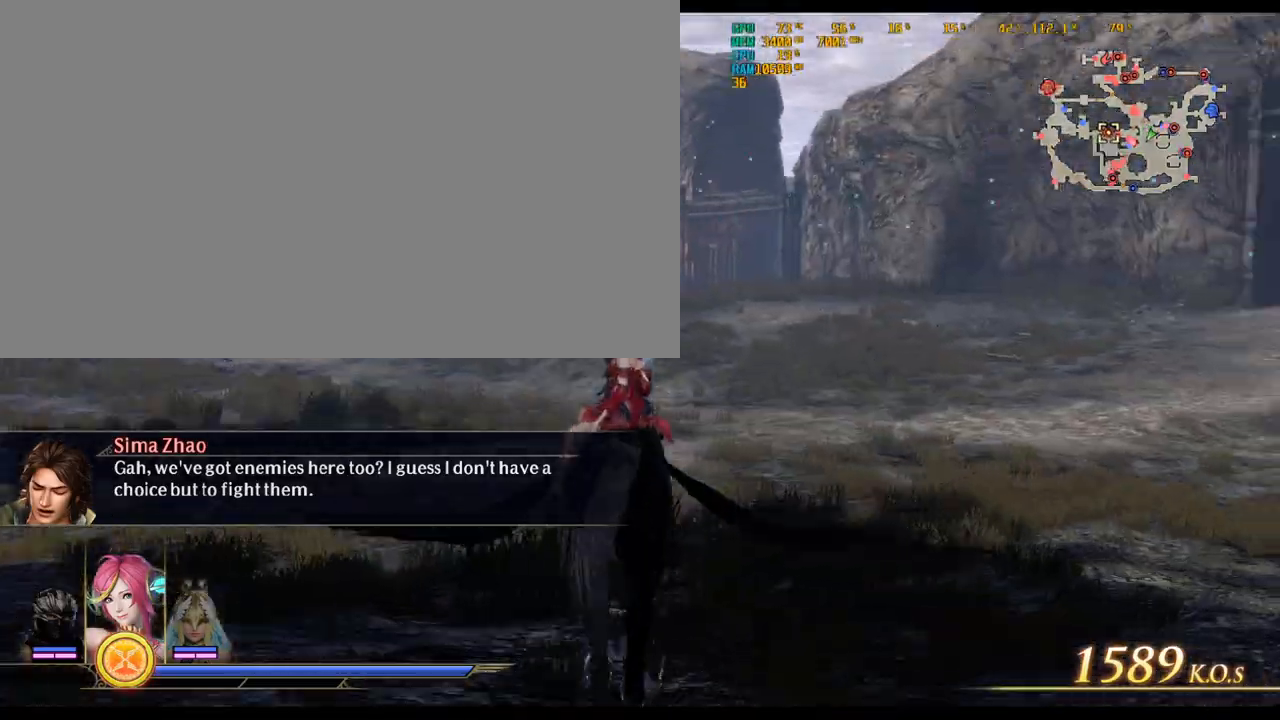
{"keys": ["w"], "mouse": [], "events": []}
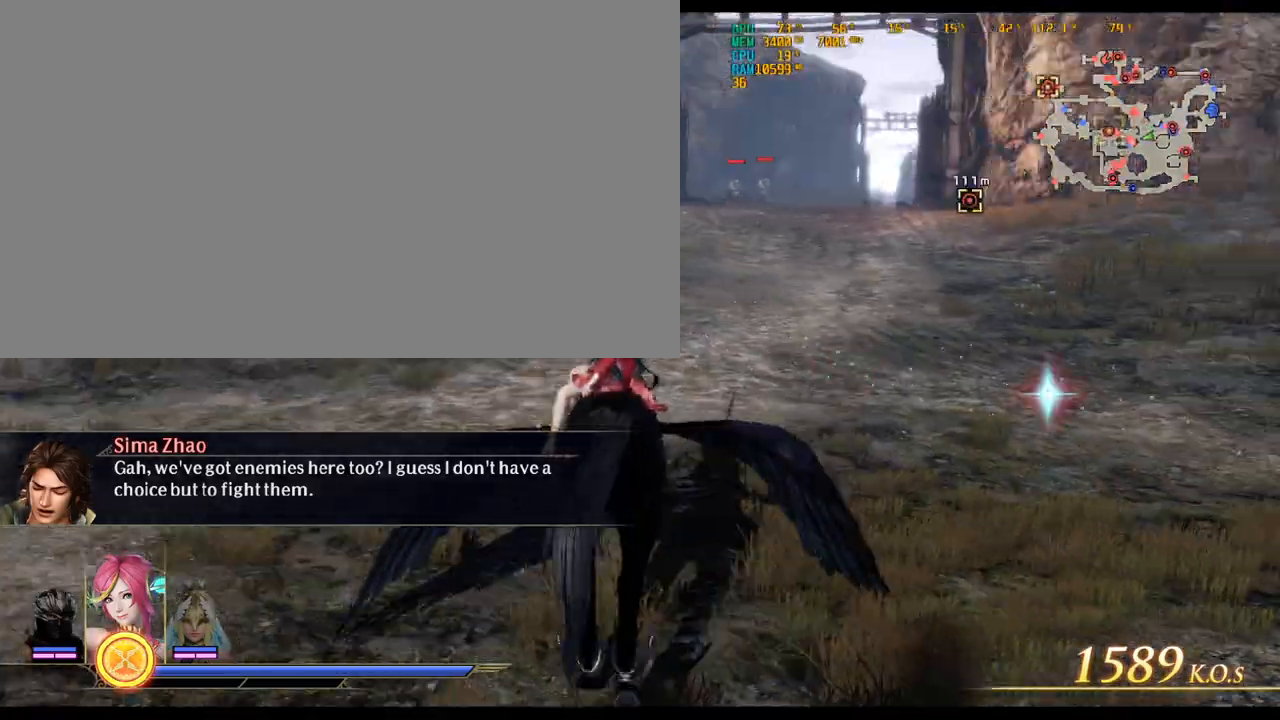
{"keys": ["w"], "mouse": [], "events": []}
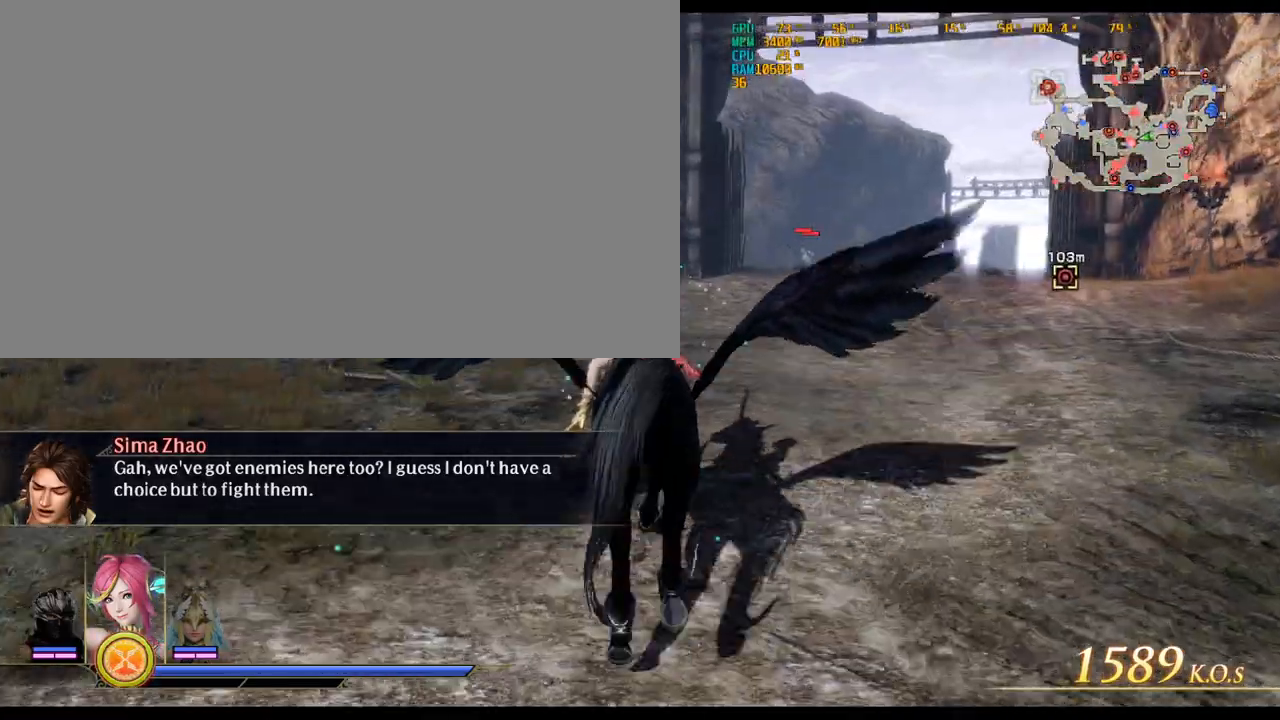
{"keys": ["w"], "mouse": [], "events": []}
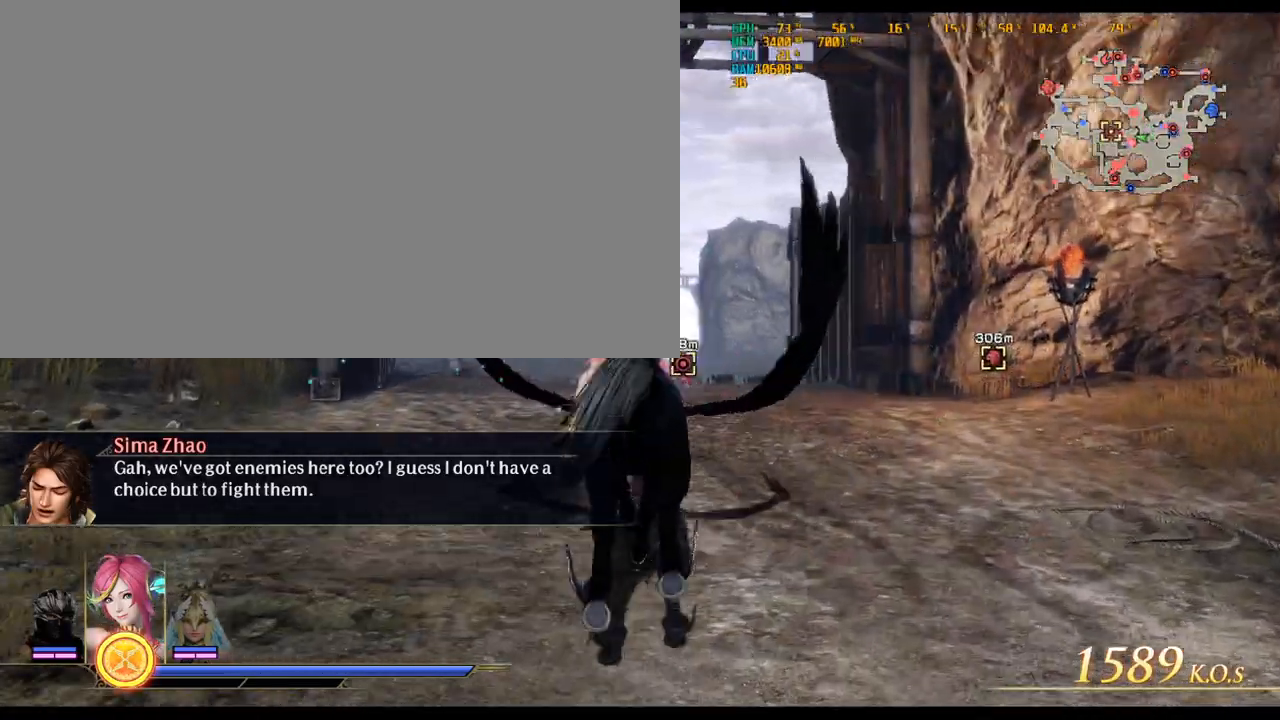
{"keys": ["w"], "mouse": [], "events": []}
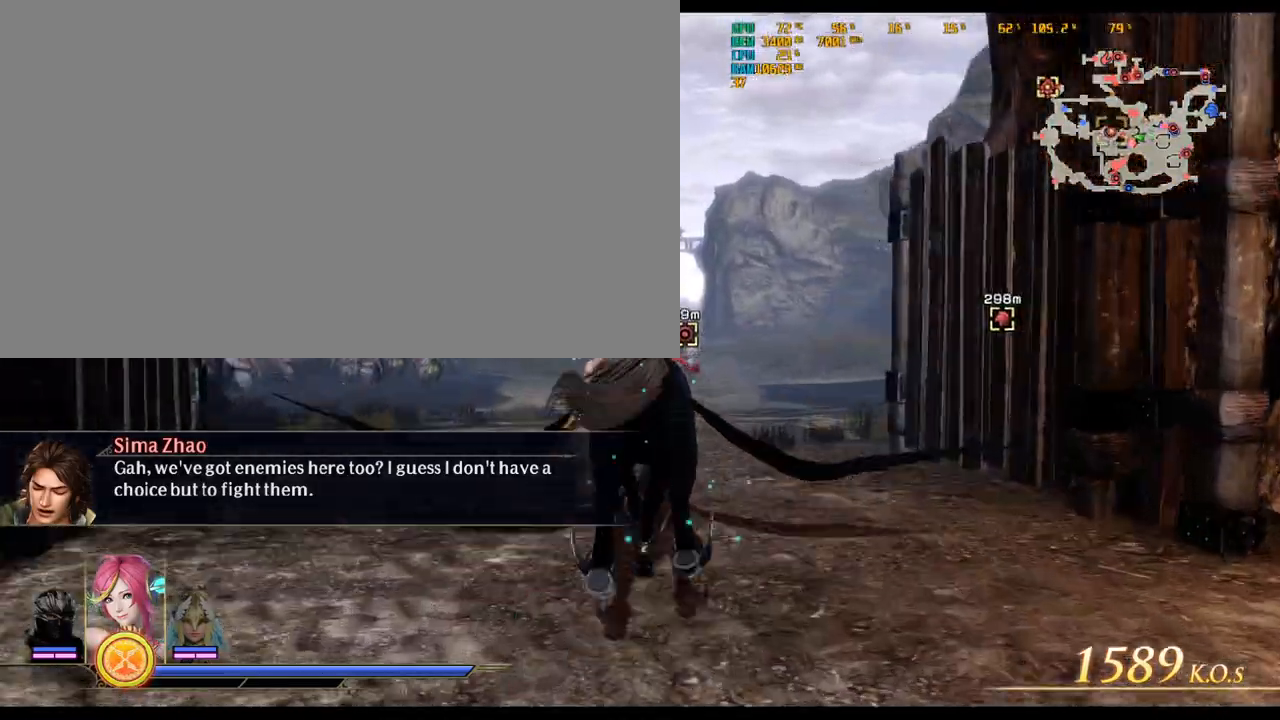
{"keys": ["w"], "mouse": [], "events": []}
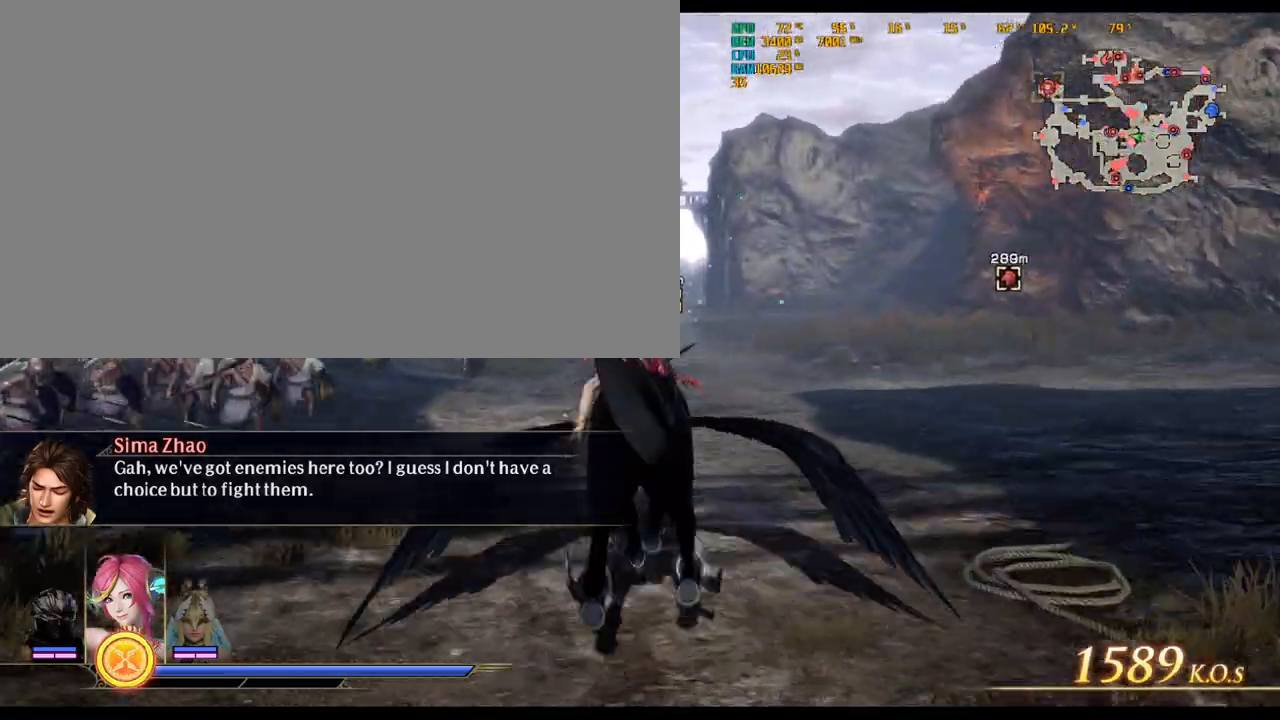
{"keys": ["w"], "mouse": [], "events": []}
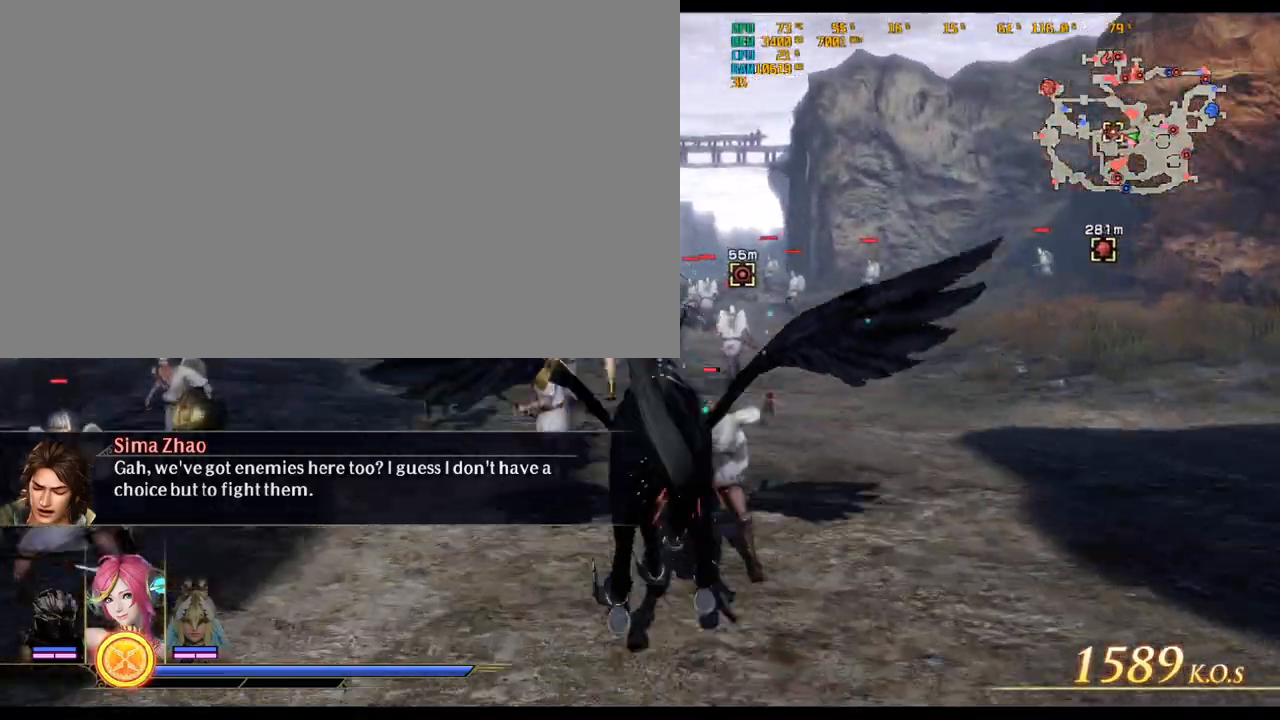
{"keys": ["a", "w"], "mouse": ["left"], "events": [[200, "a", "down"], [467, "mouse_left", "down"]]}